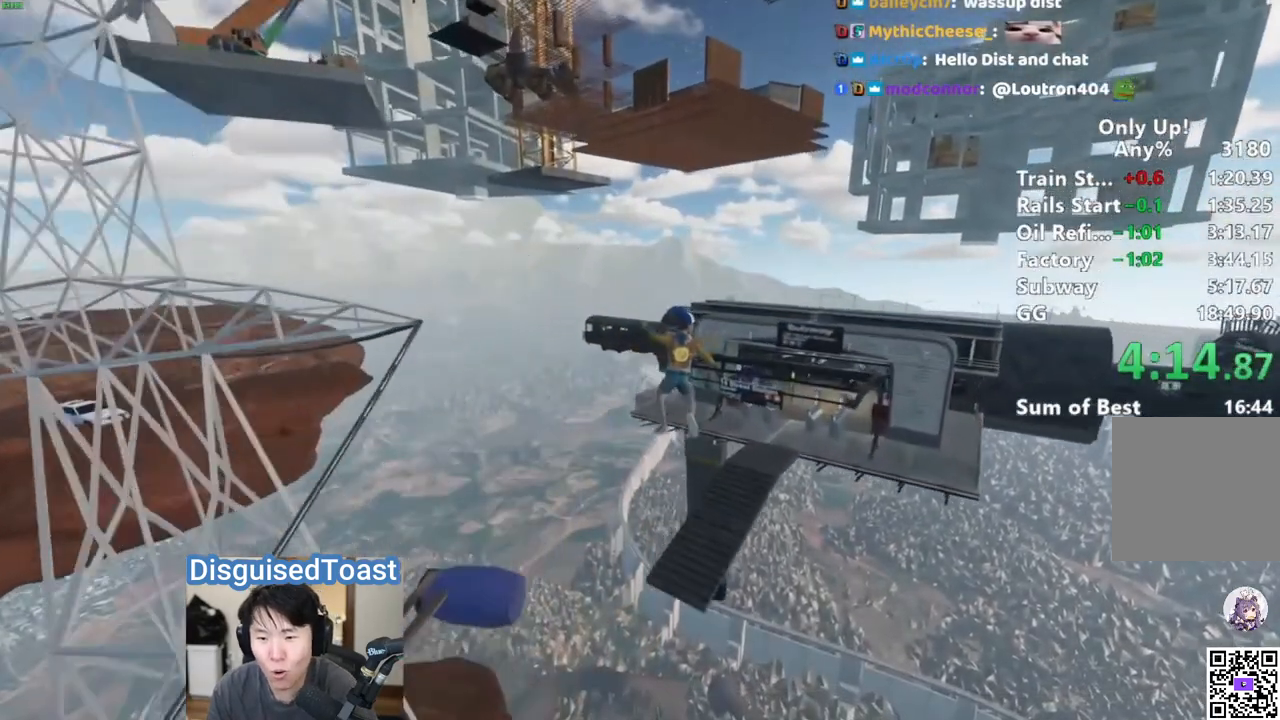
Gameplay with keyboard and mouse; each line is a JSON object with the keys and mouse buttons held at the frame after it. "events" lists presses ("down") and releases ("up") of "a", "alt", "ctrl", "d", "s", "shift", "space", "w", "mouse_left" and "mouse_right" between this image and that frame as [ms after this image, input, new state], when the widget could be followed in between. "mouse_left", "mouse_right" = the "left", "right" buttons of the "mouse" list. No other keys are recorded. Mouse movement is not recorded.
{"keys": ["shift", "w"], "mouse": [], "events": [[317, "w", "down"]]}
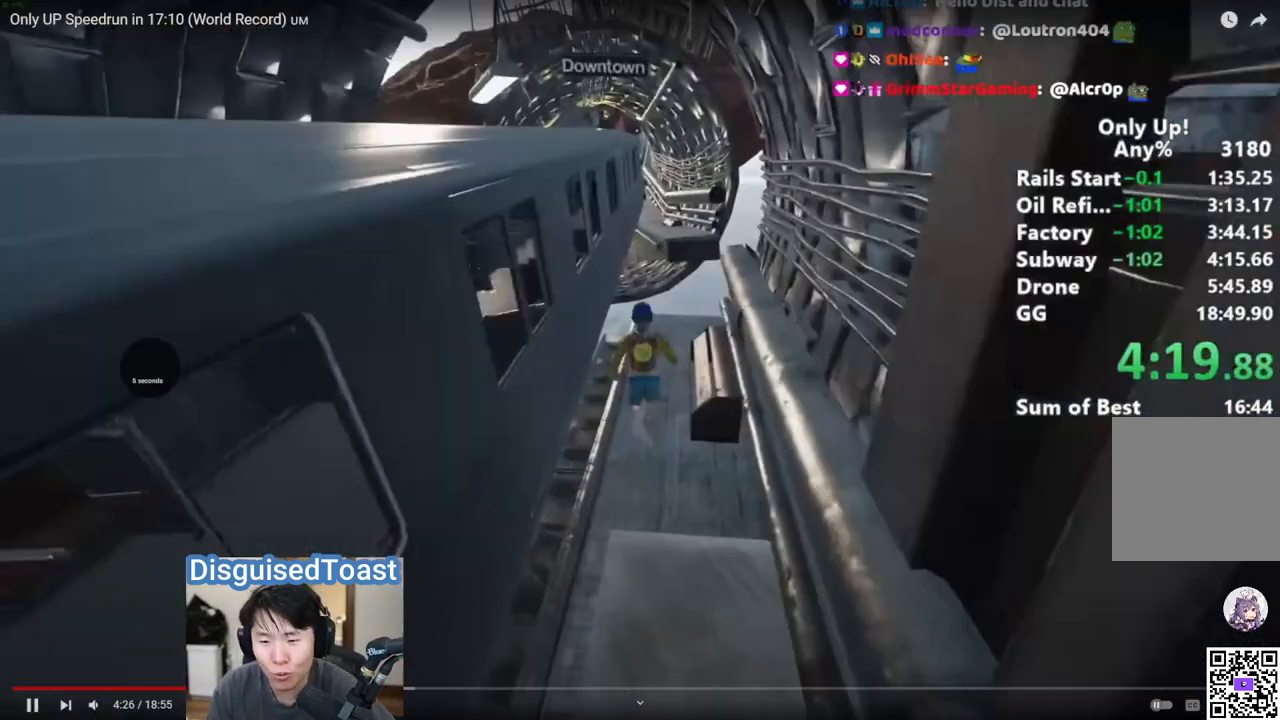
{"keys": ["a", "shift", "w"], "mouse": [], "events": [[233, "a", "down"]]}
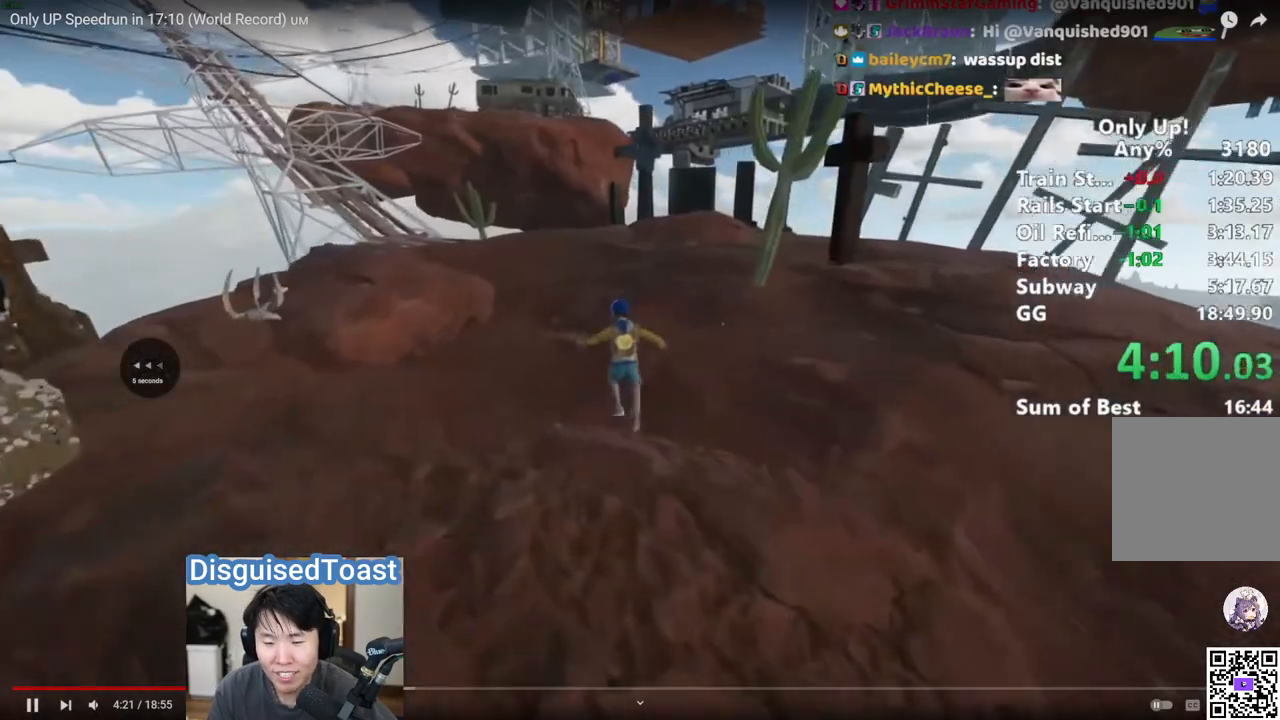
{"keys": ["shift", "w"], "mouse": [], "events": [[467, "a", "up"]]}
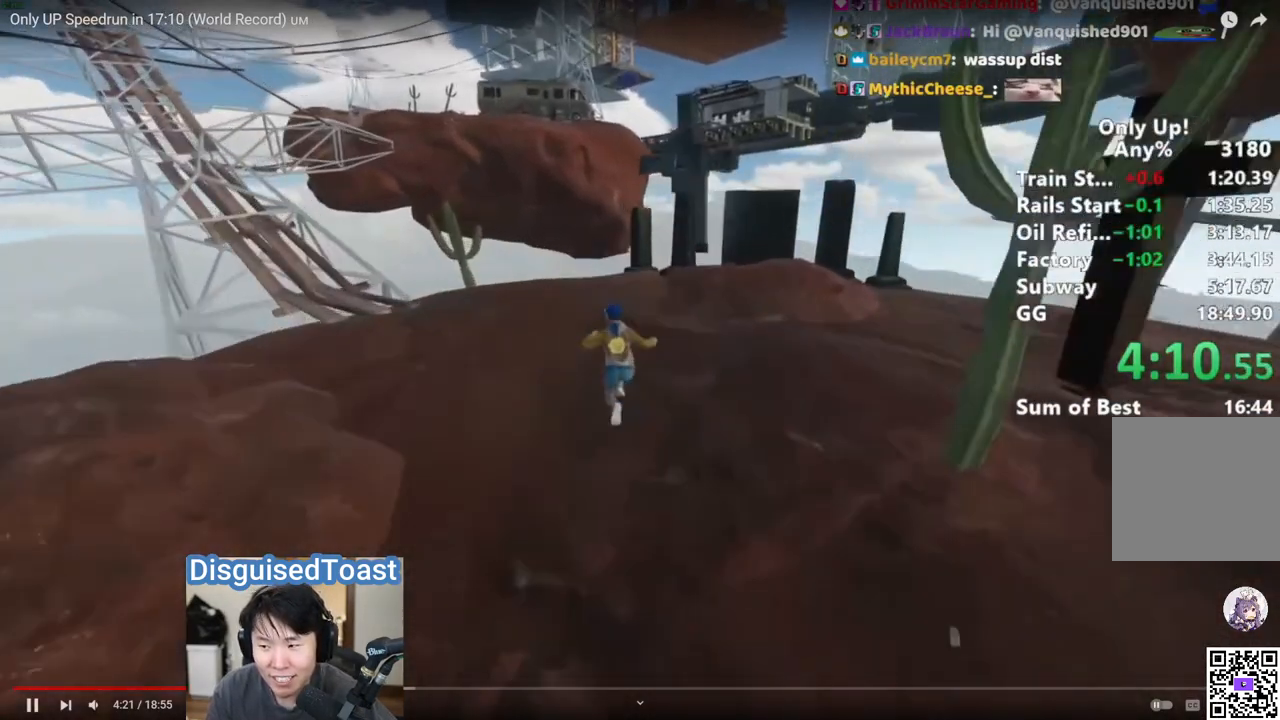
{"keys": ["shift", "w"], "mouse": [], "events": []}
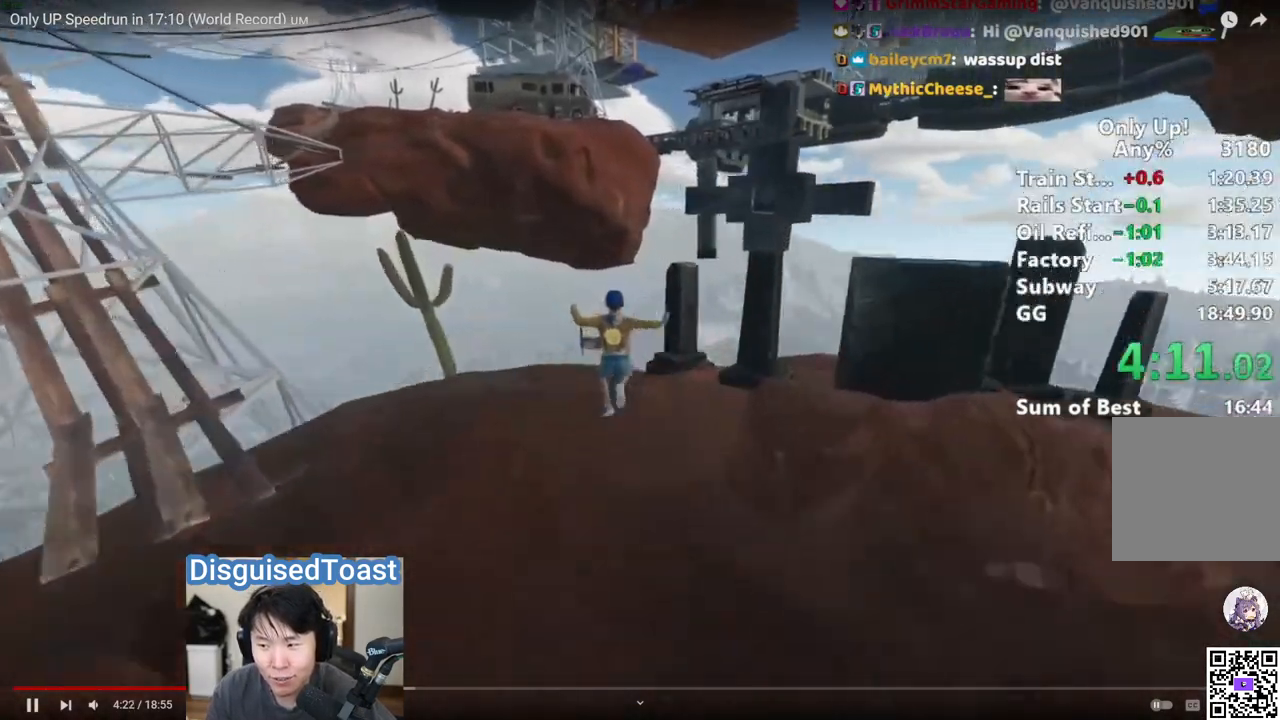
{"keys": ["shift", "w"], "mouse": [], "events": []}
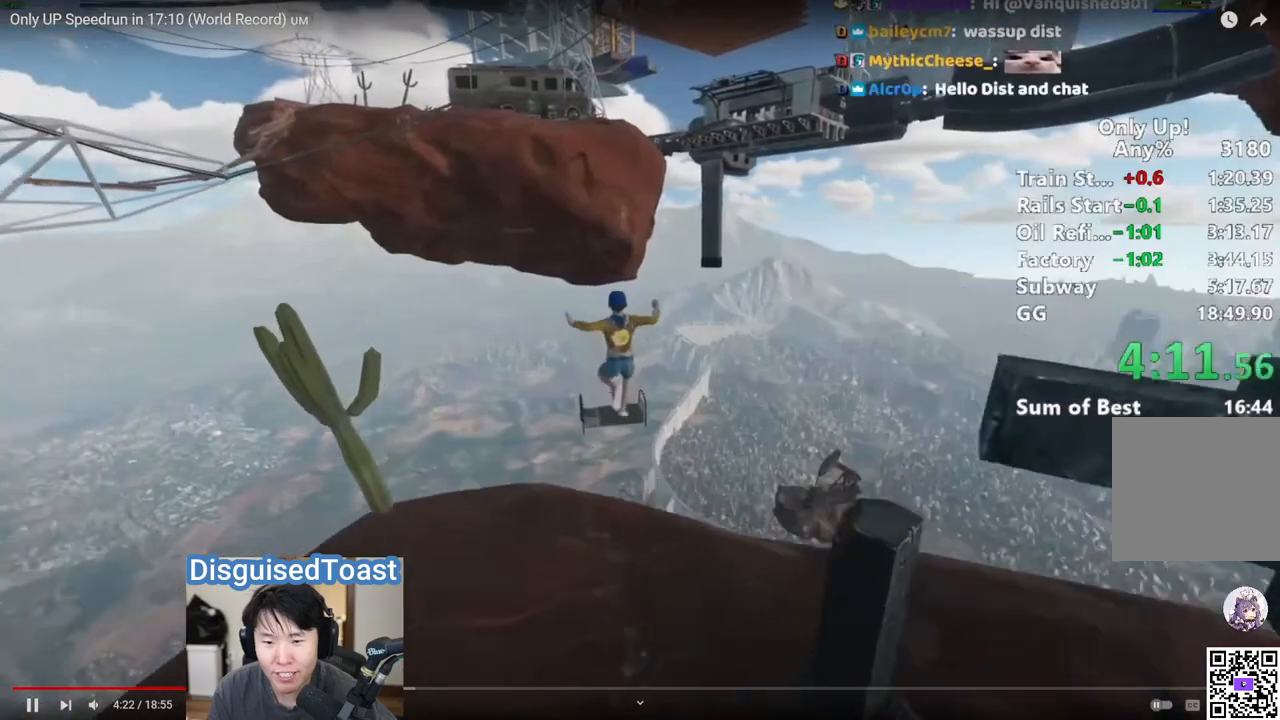
{"keys": ["d", "shift", "w"], "mouse": [], "events": [[483, "d", "down"]]}
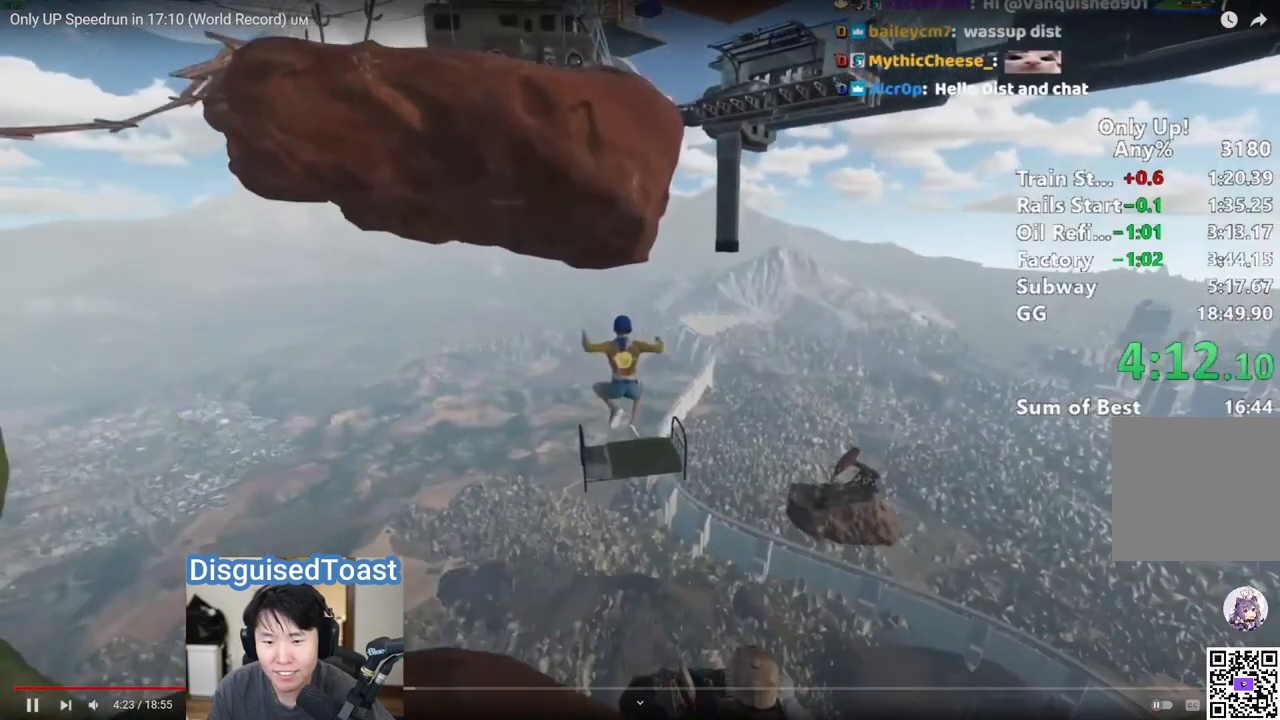
{"keys": ["d", "shift", "w"], "mouse": [], "events": []}
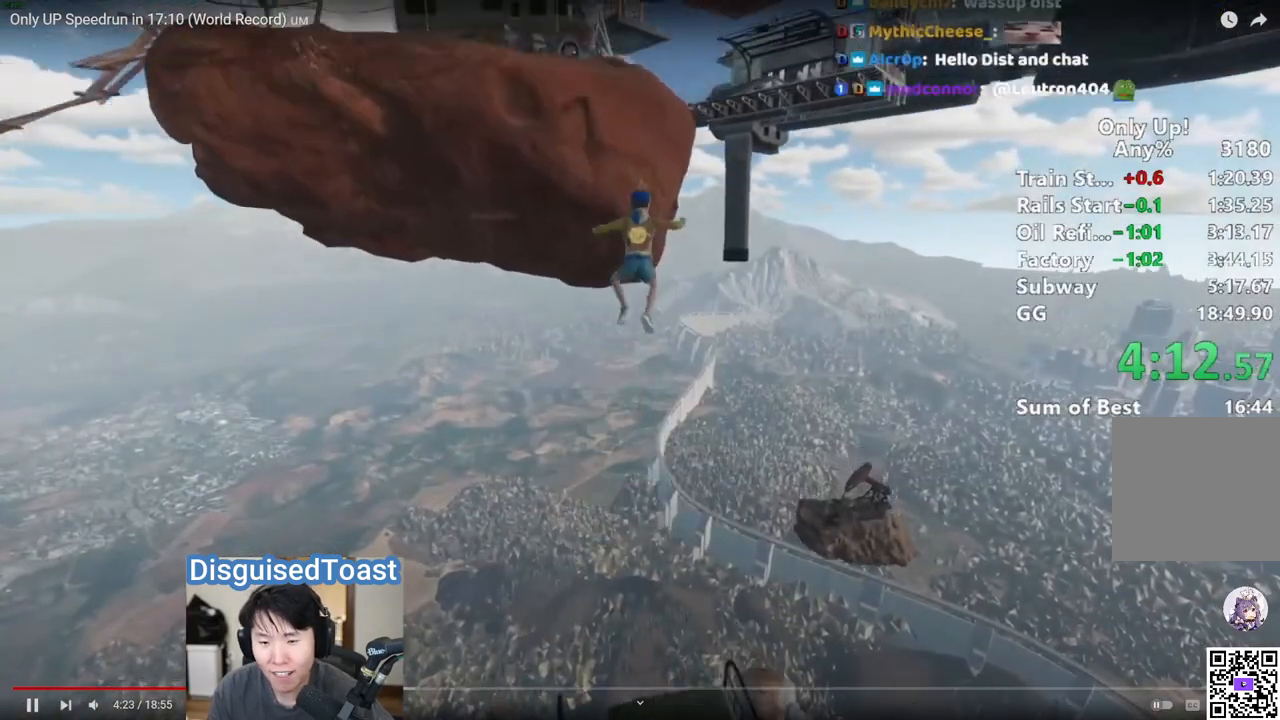
{"keys": ["d", "shift", "w"], "mouse": [], "events": []}
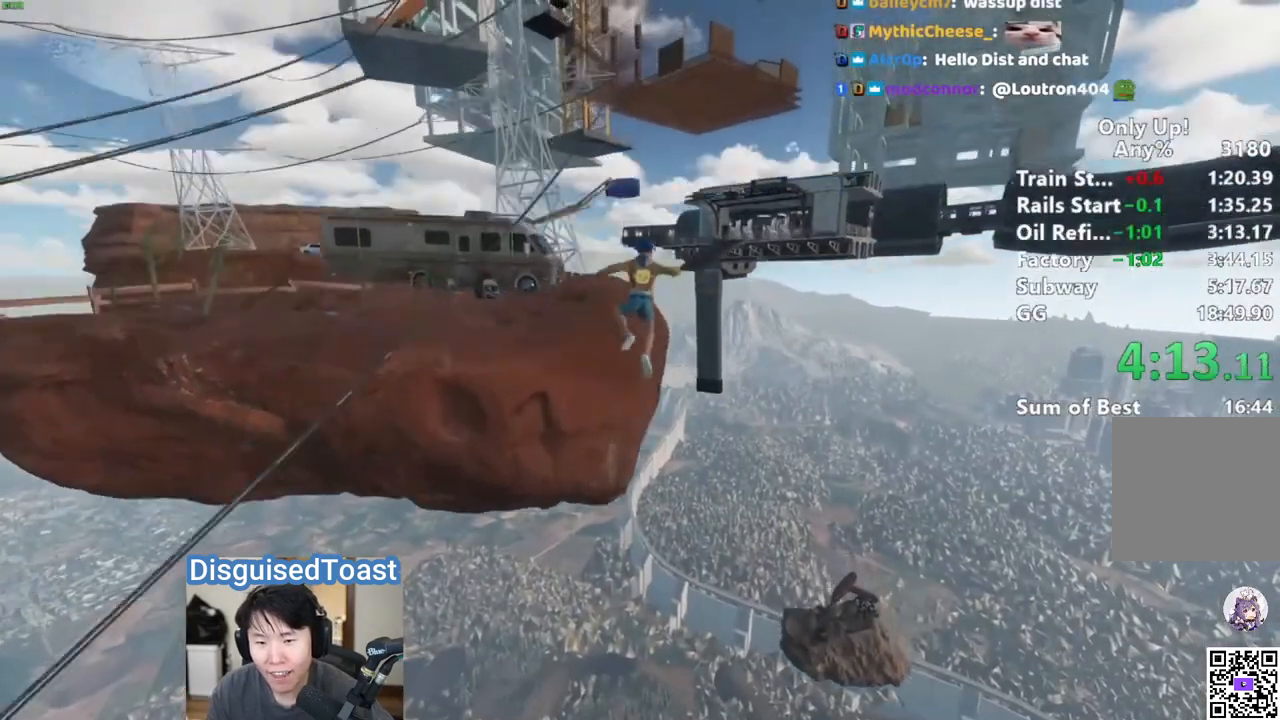
{"keys": ["shift"], "mouse": [], "events": [[150, "d", "up"], [150, "w", "up"], [350, "s", "down"], [500, "s", "up"]]}
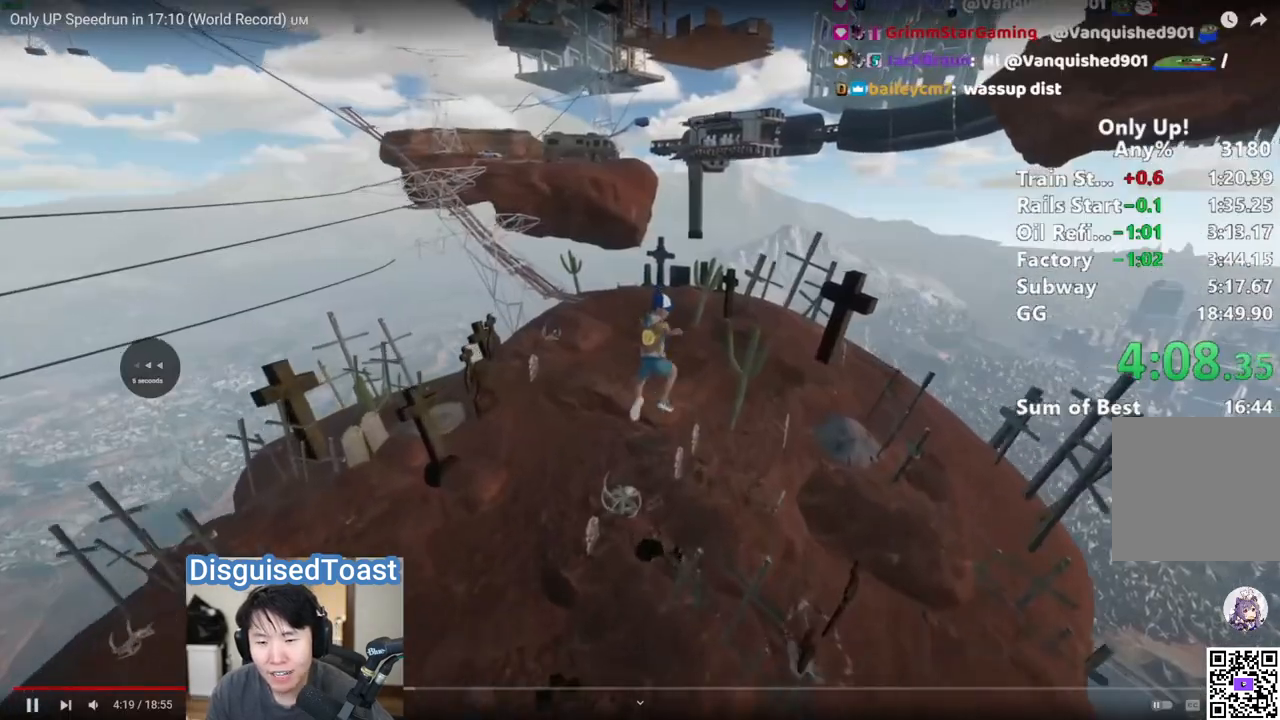
{"keys": ["shift", "w"], "mouse": [], "events": [[33, "s", "down"], [117, "s", "up"], [267, "a", "down"], [267, "w", "down"], [467, "a", "up"]]}
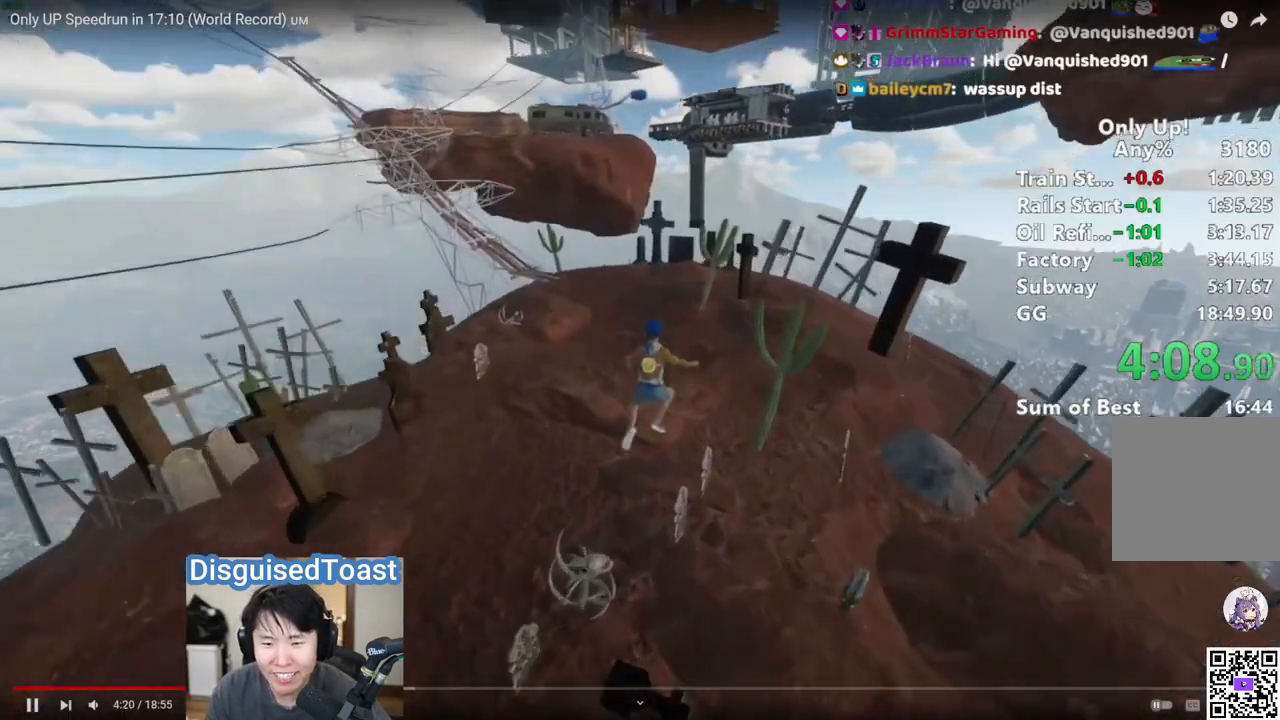
{"keys": ["shift", "w"], "mouse": [], "events": [[83, "a", "down"], [217, "a", "up"], [333, "a", "down"], [500, "a", "up"]]}
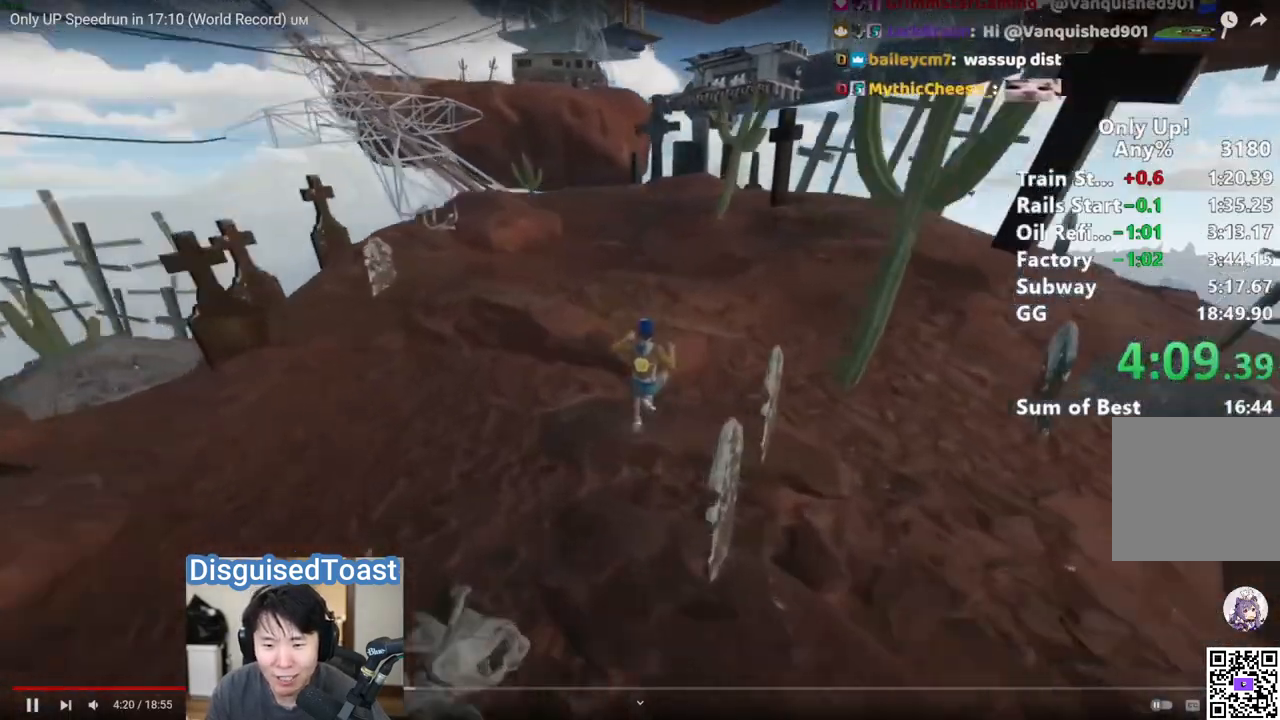
{"keys": ["a", "shift", "w"], "mouse": [], "events": [[50, "a", "down"], [150, "a", "up"], [200, "a", "down"]]}
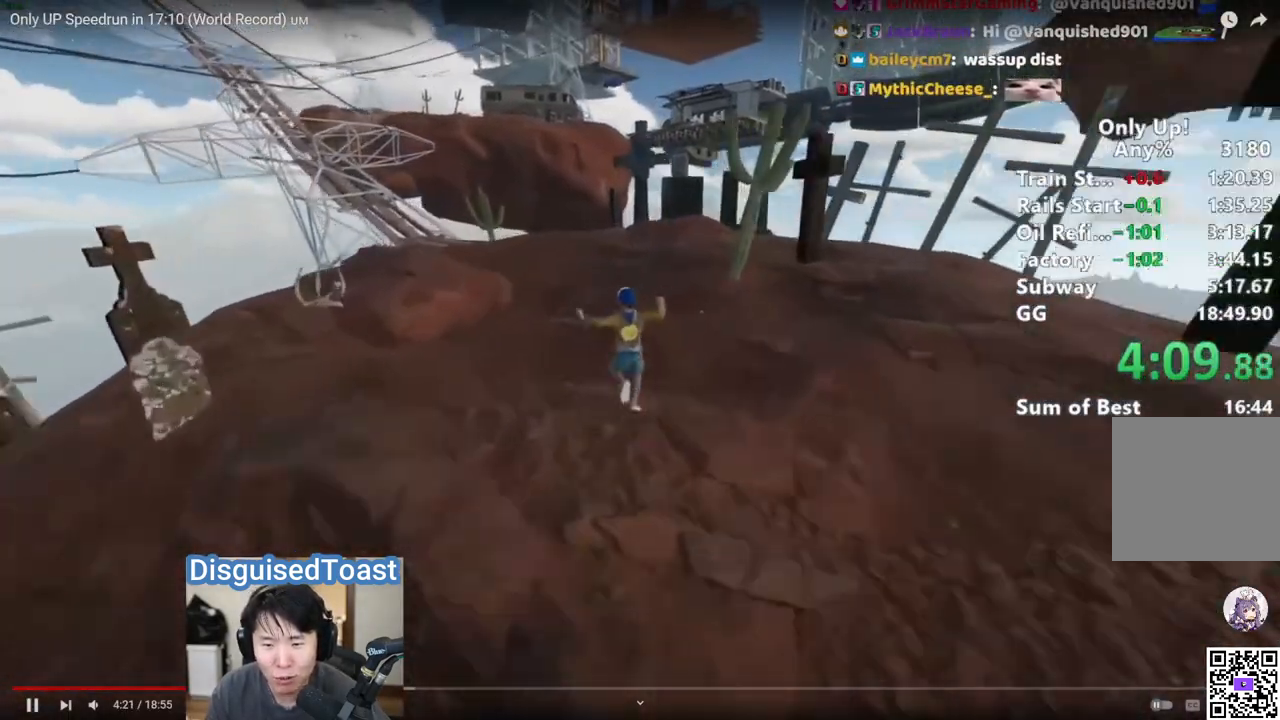
{"keys": ["a", "shift", "w"], "mouse": [], "events": []}
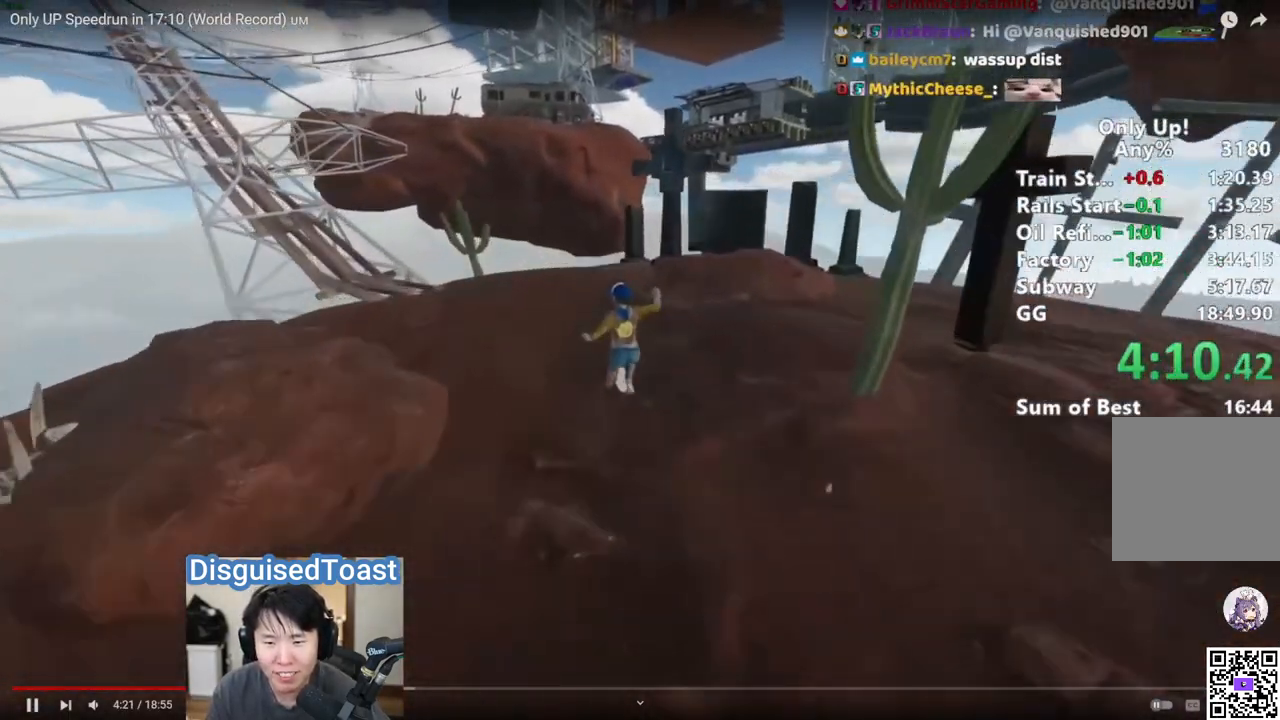
{"keys": ["shift", "w"], "mouse": [], "events": [[150, "a", "up"]]}
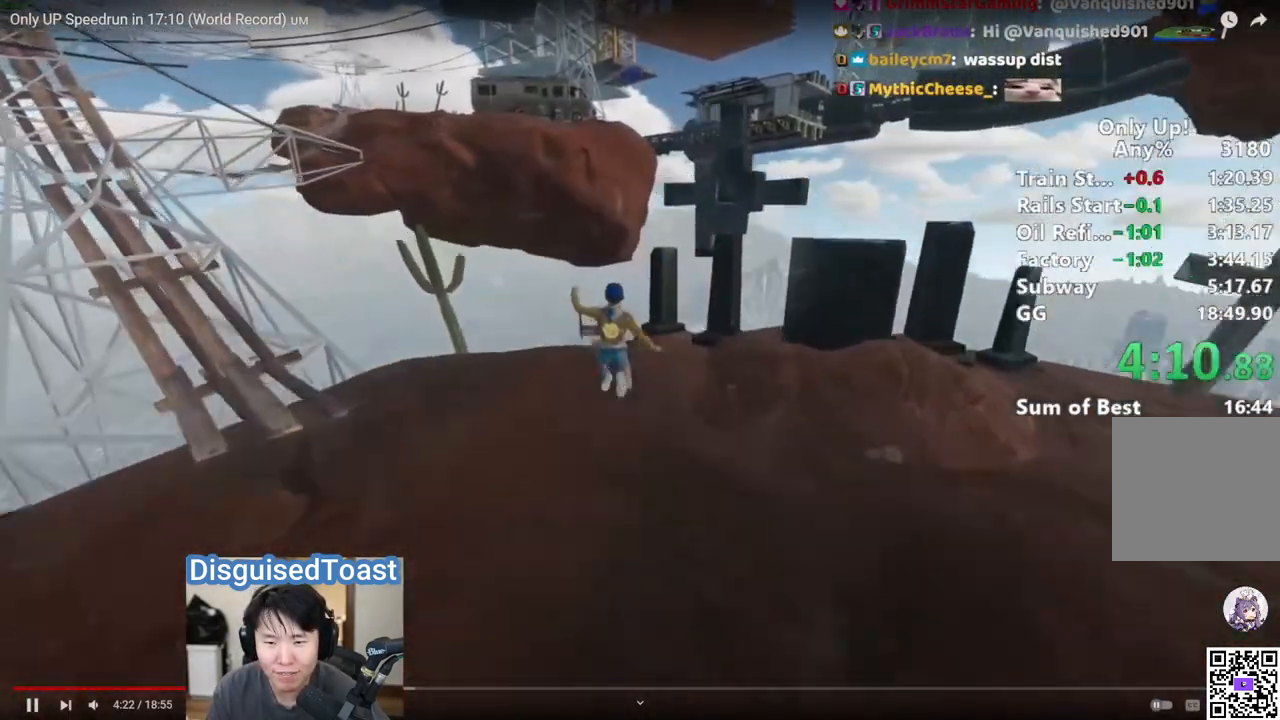
{"keys": ["shift", "w"], "mouse": [], "events": []}
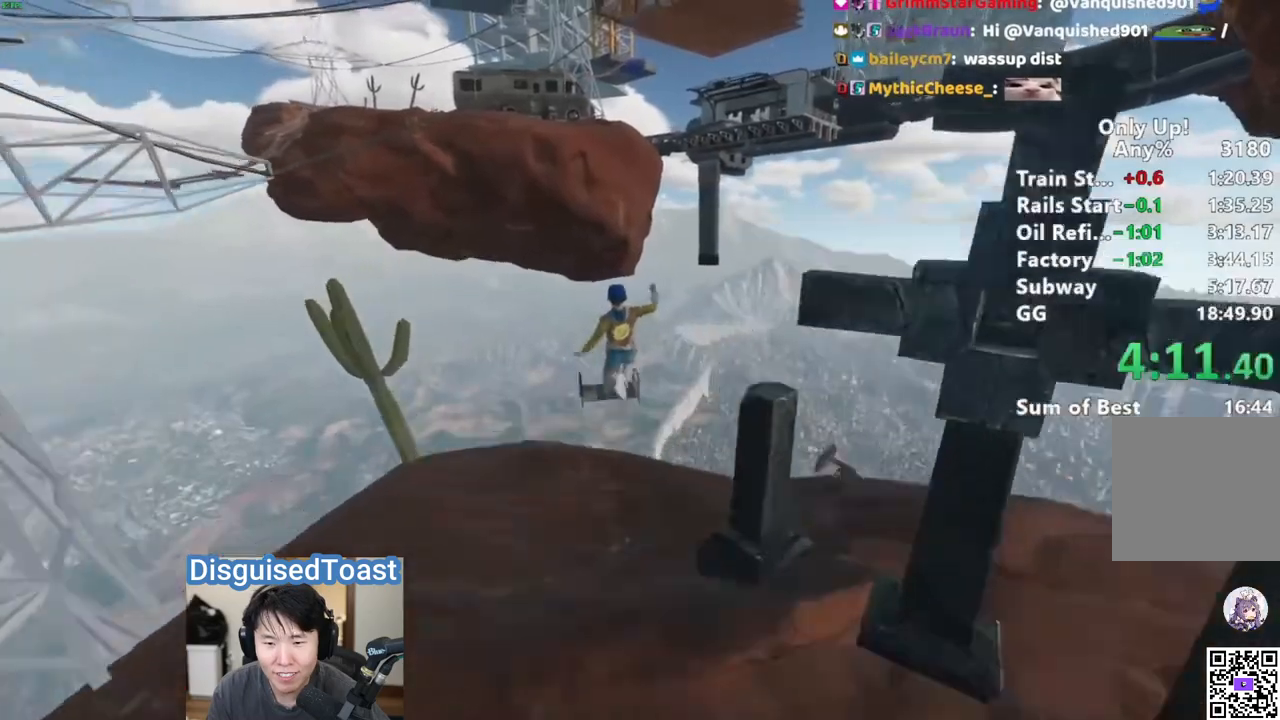
{"keys": ["shift", "w"], "mouse": [], "events": []}
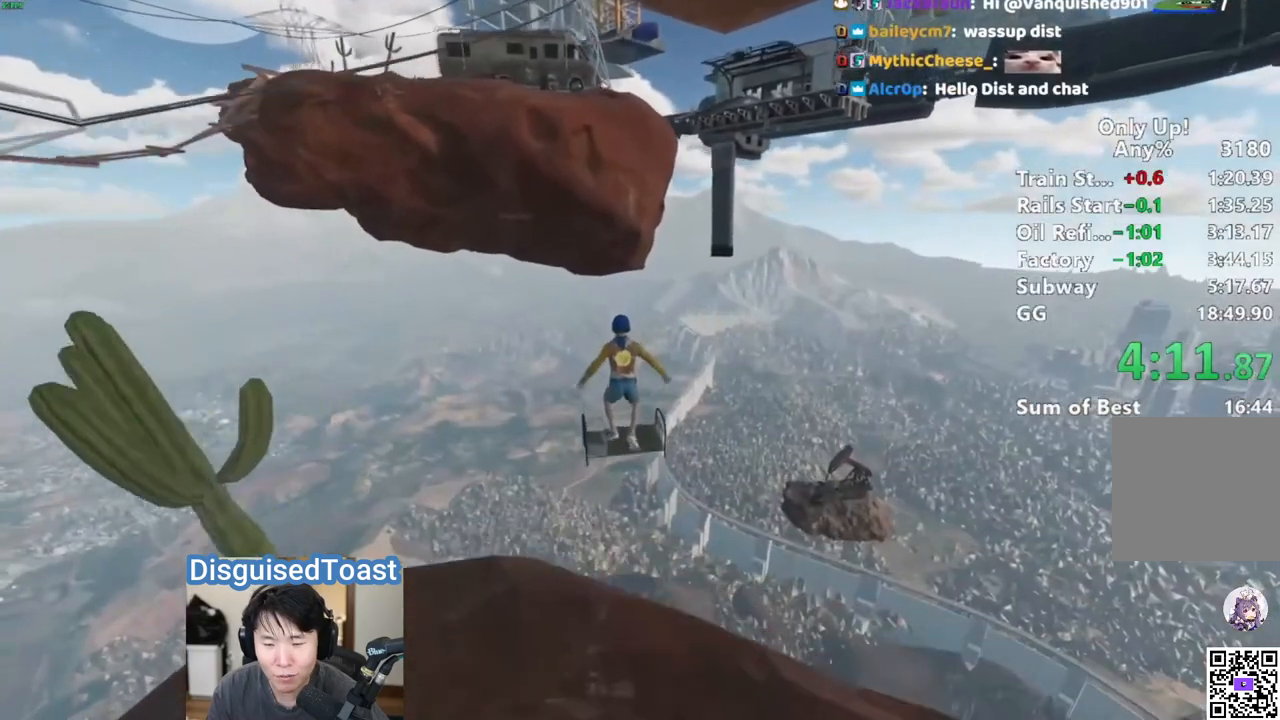
{"keys": ["d", "shift", "w"], "mouse": [], "events": [[200, "d", "down"]]}
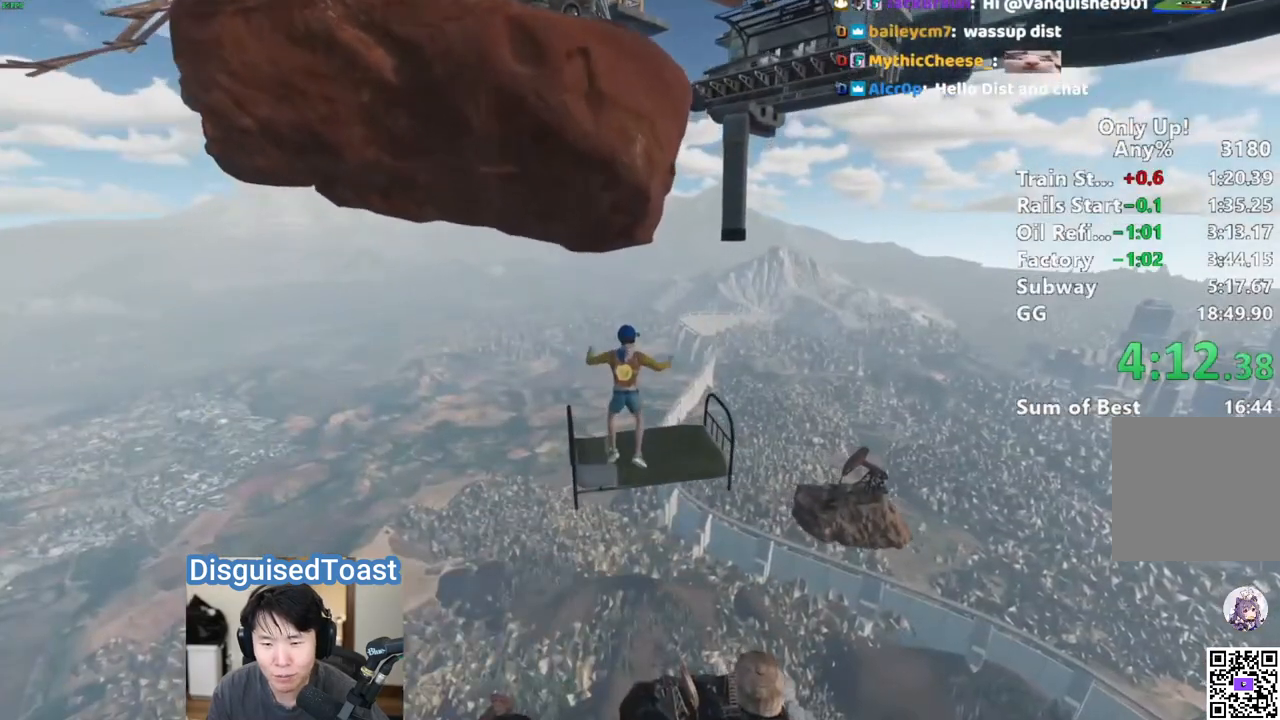
{"keys": ["d", "shift", "w"], "mouse": [], "events": []}
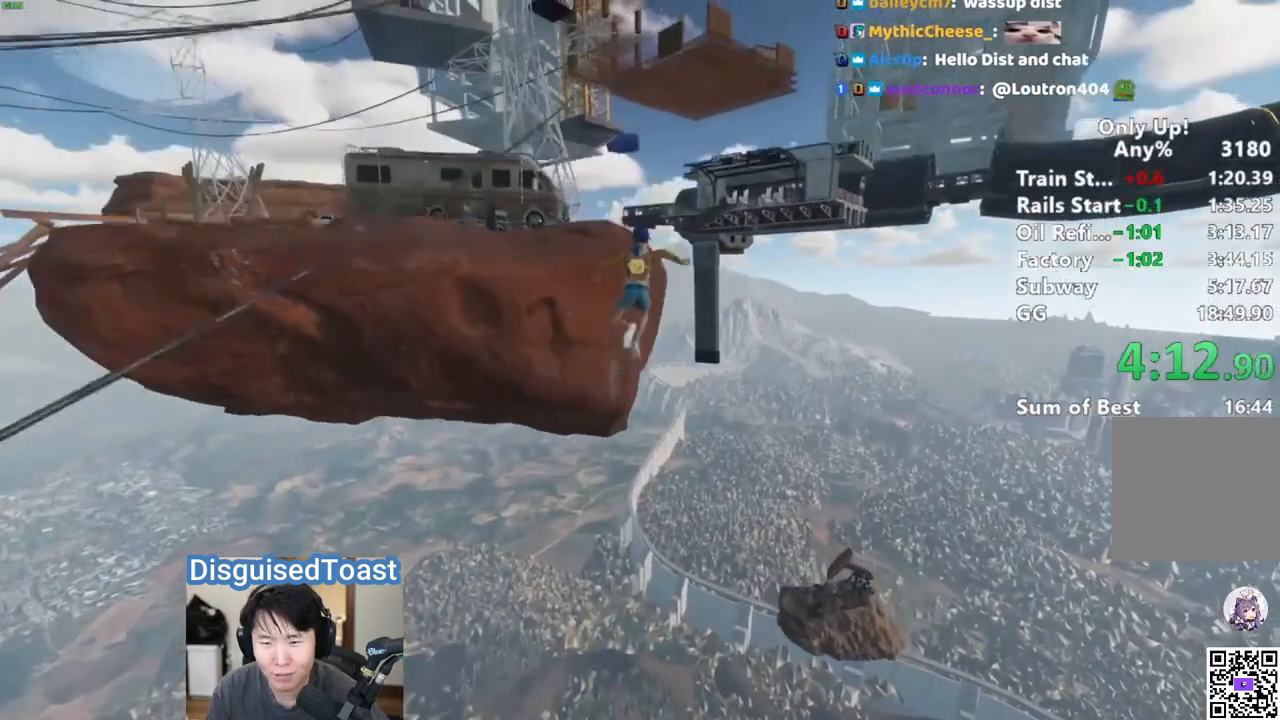
{"keys": ["d", "shift", "w"], "mouse": [], "events": []}
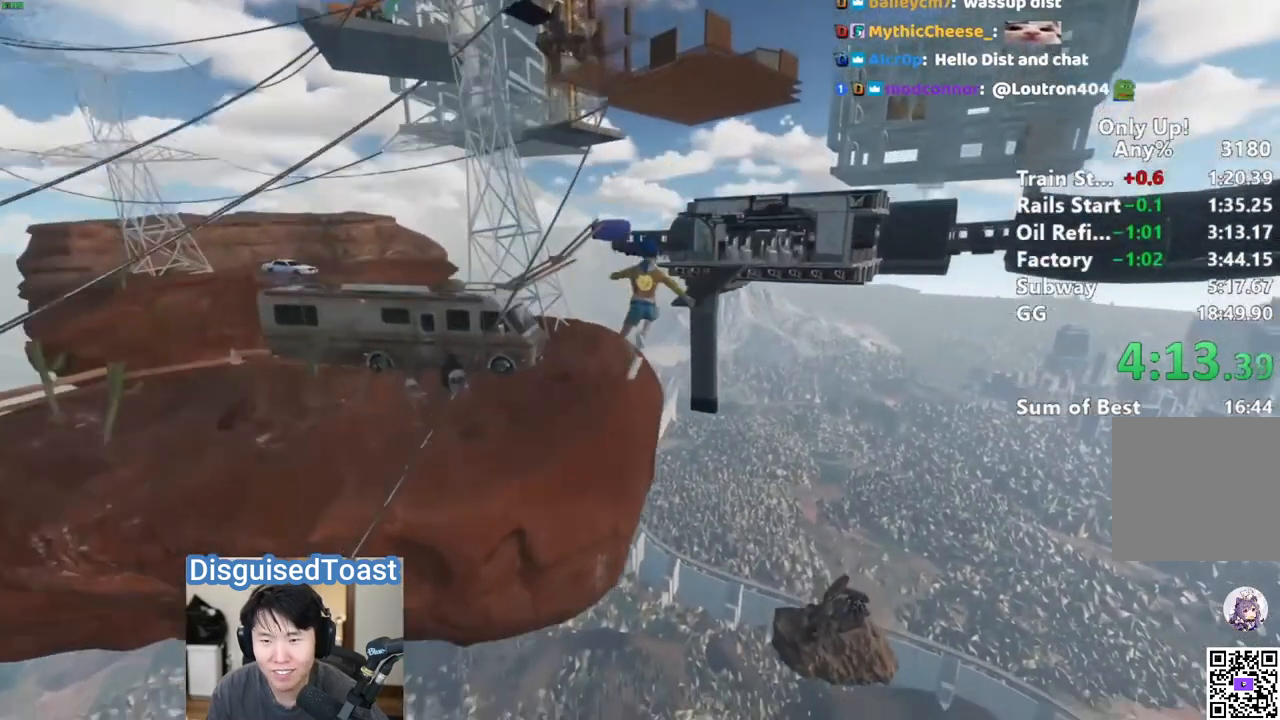
{"keys": ["d", "shift", "w"], "mouse": [], "events": []}
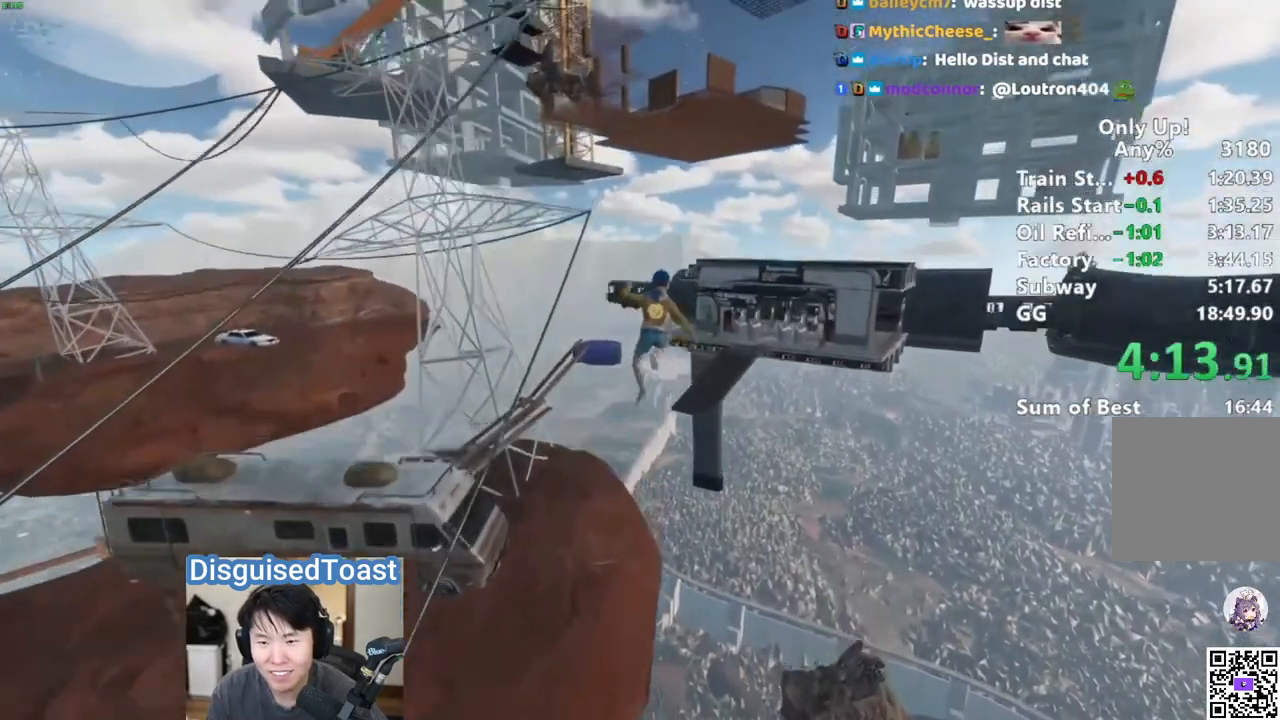
{"keys": ["d", "shift"], "mouse": [], "events": [[100, "w", "up"]]}
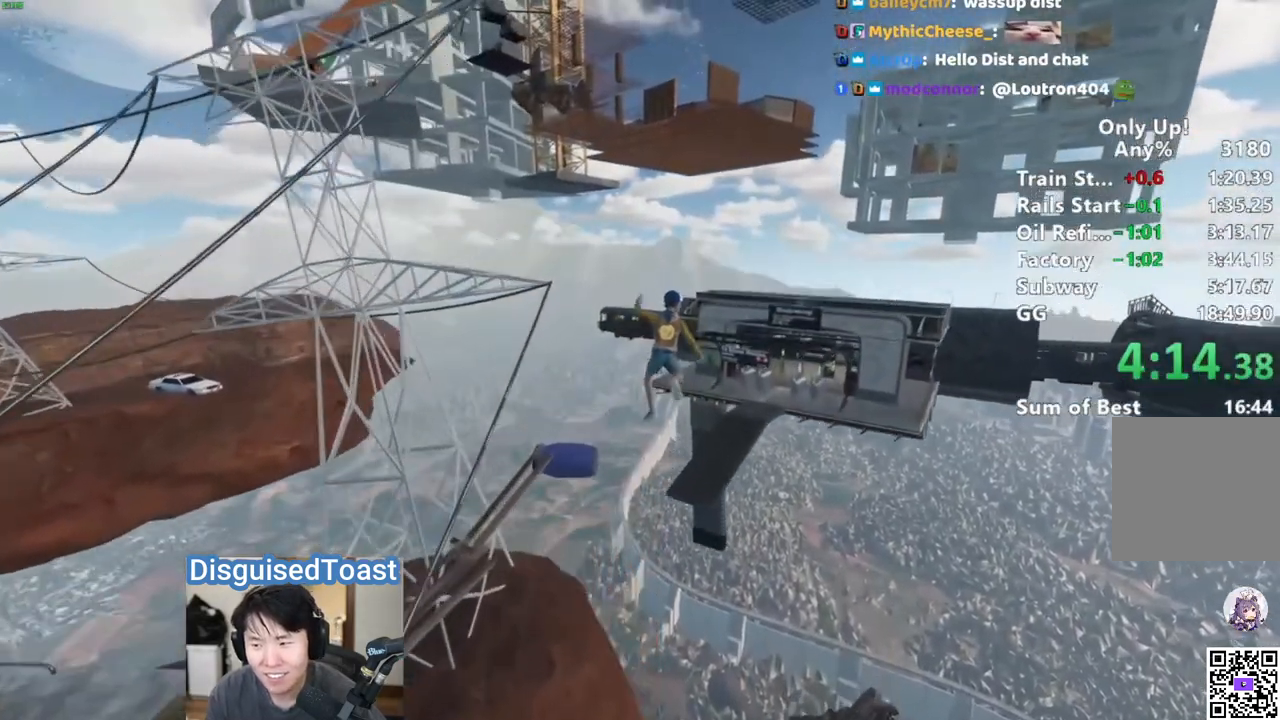
{"keys": ["d", "shift"], "mouse": [], "events": [[217, "d", "up"], [267, "d", "down"], [467, "d", "up"], [500, "d", "down"]]}
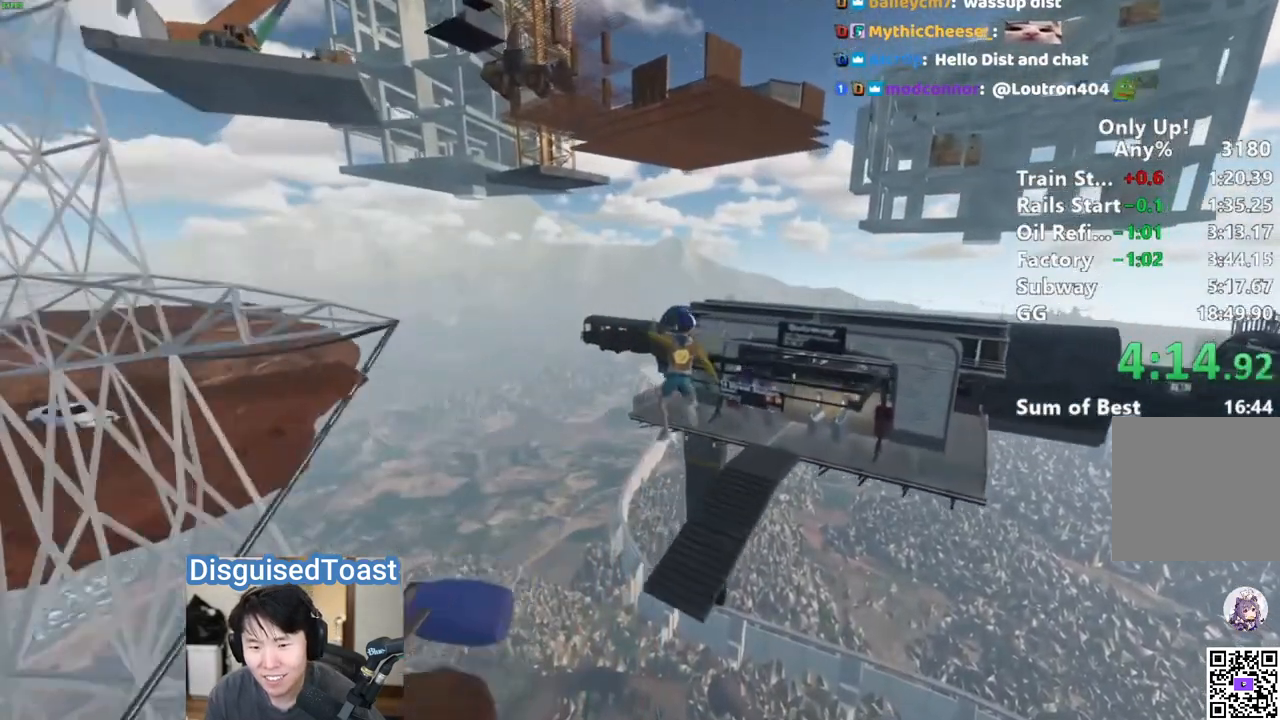
{"keys": ["d", "shift"], "mouse": [], "events": []}
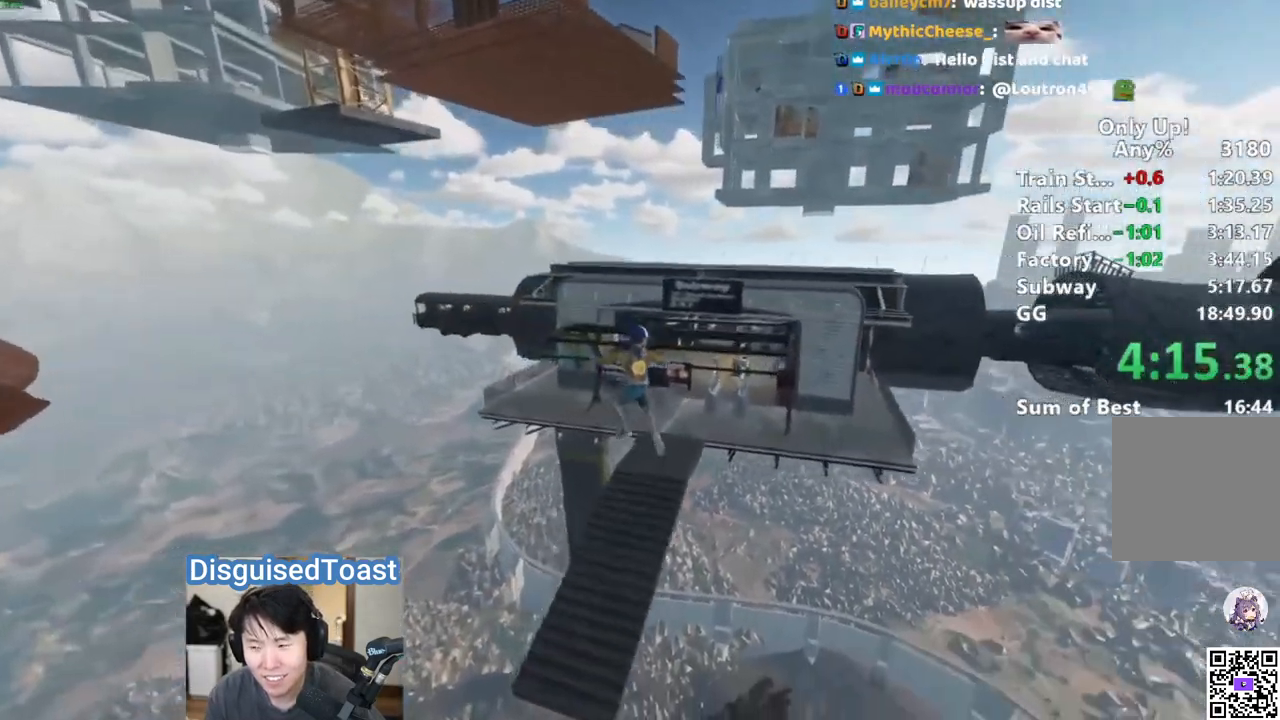
{"keys": ["d", "shift", "w"], "mouse": [], "events": [[100, "w", "down"]]}
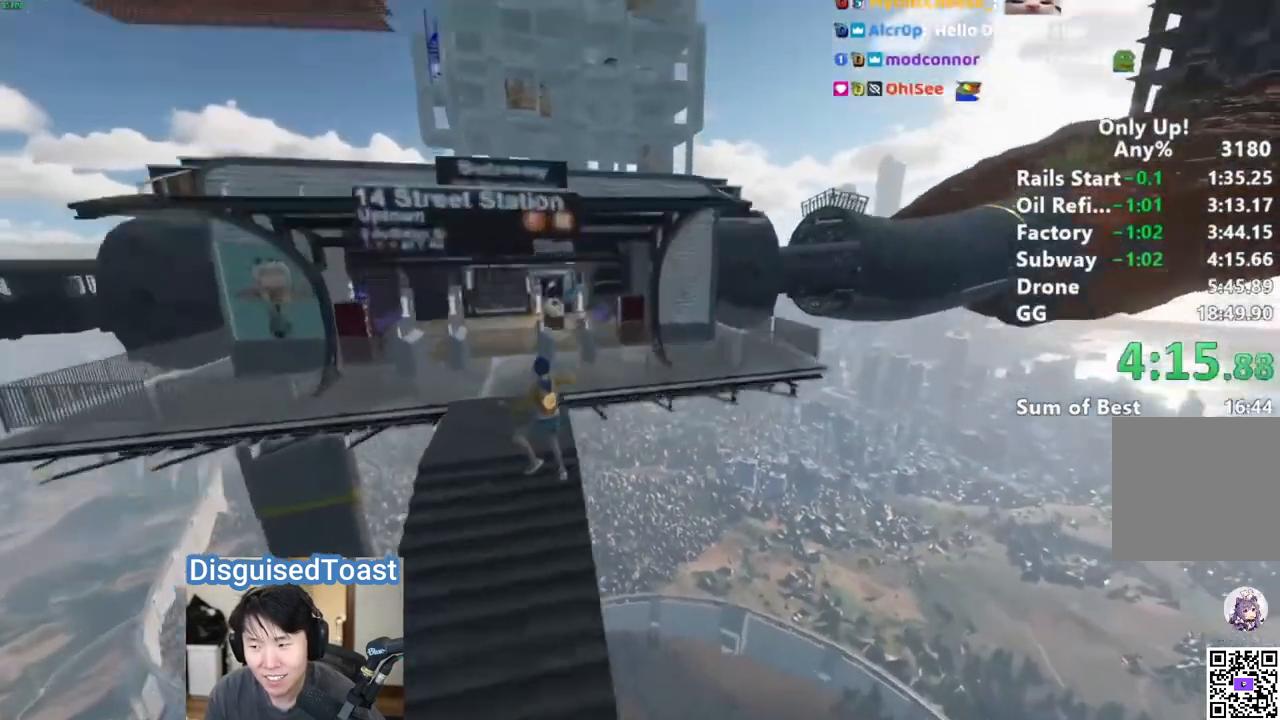
{"keys": ["shift", "w"], "mouse": [], "events": [[33, "d", "up"], [317, "space", "down"], [400, "space", "up"]]}
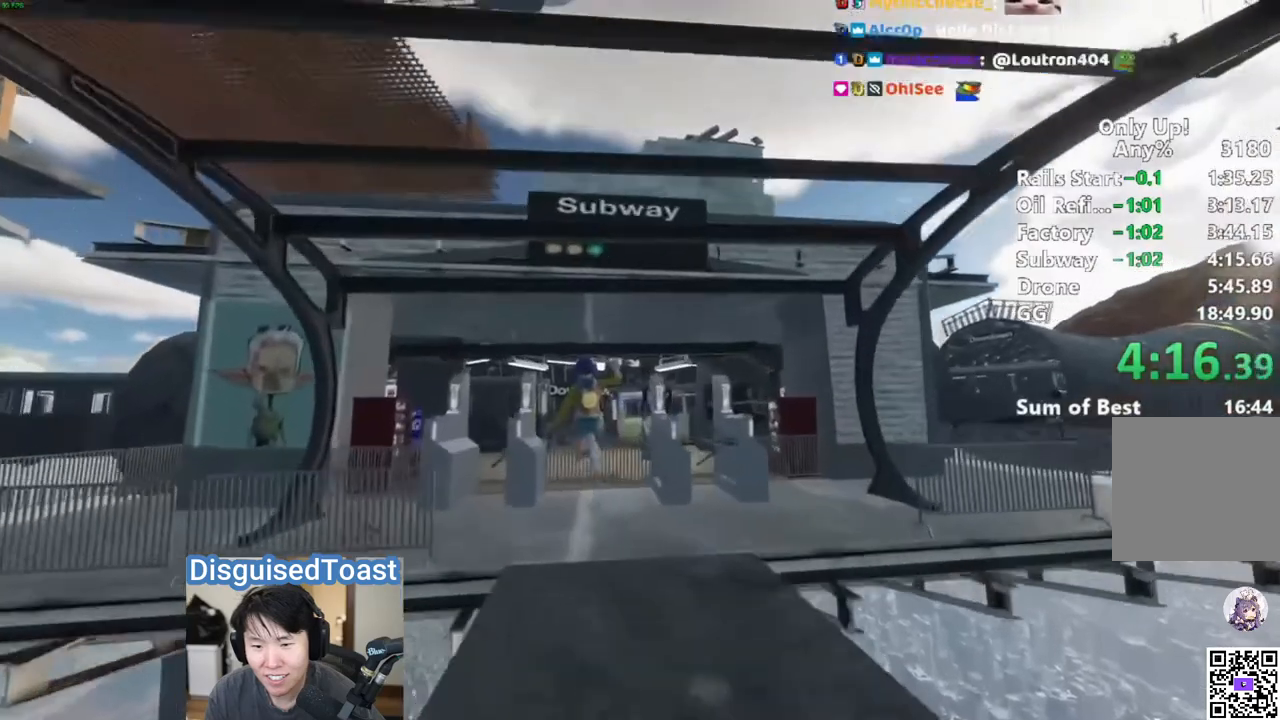
{"keys": ["shift", "space", "w"], "mouse": [], "events": [[233, "ctrl", "down"], [350, "ctrl", "up"], [383, "ctrl", "down"], [450, "ctrl", "up"], [450, "space", "down"]]}
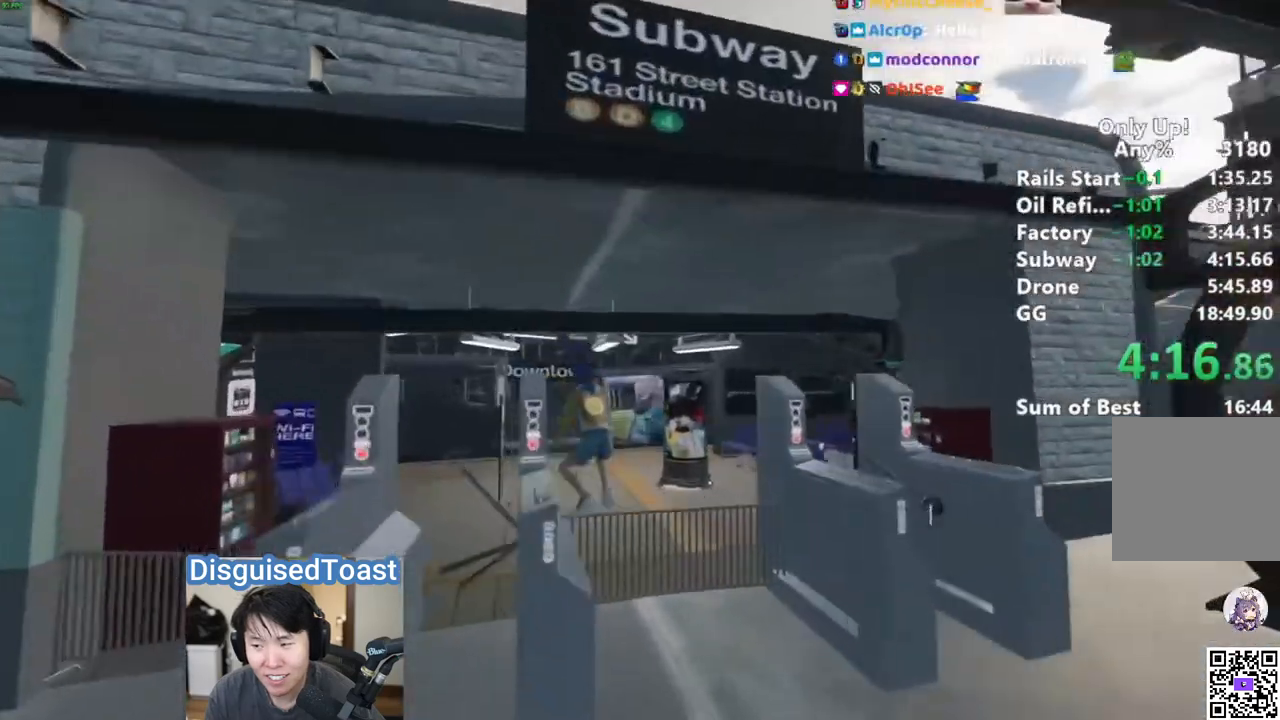
{"keys": ["shift", "w"], "mouse": [], "events": [[17, "space", "up"], [150, "space", "down"], [233, "space", "up"], [333, "ctrl", "down"], [333, "space", "down"], [367, "space", "up"], [417, "ctrl", "up"]]}
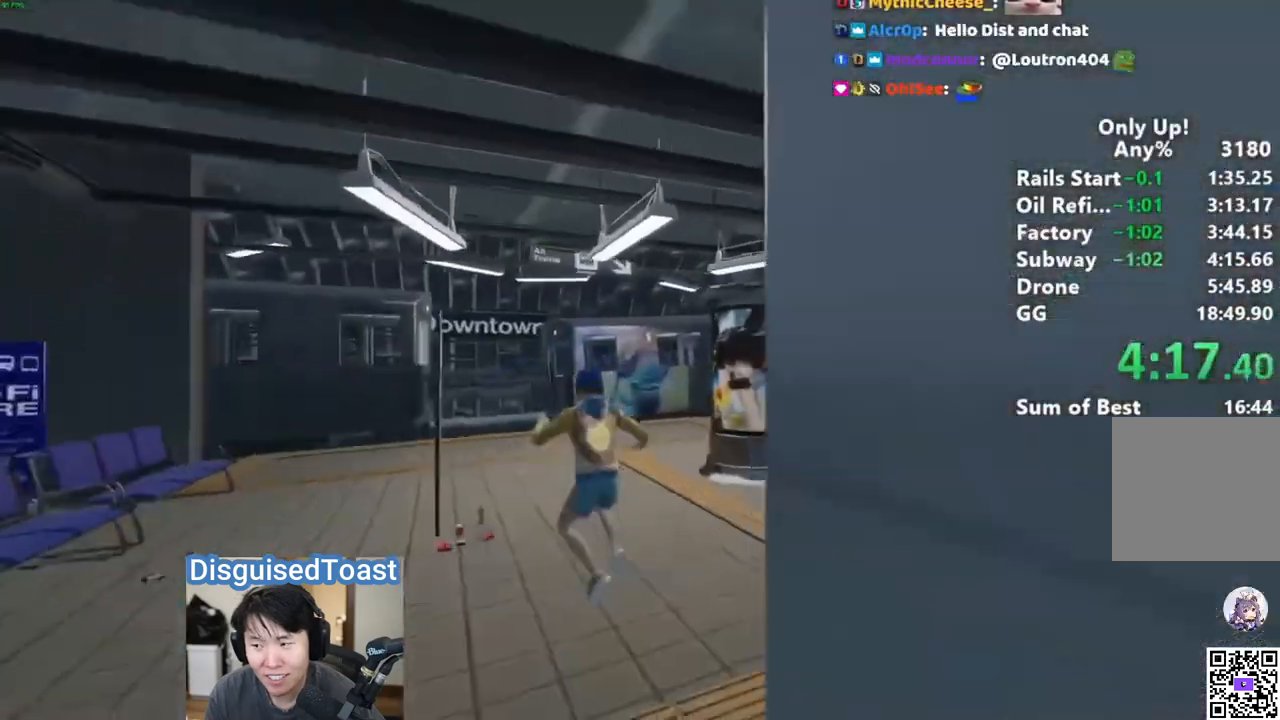
{"keys": ["shift", "w"], "mouse": [], "events": []}
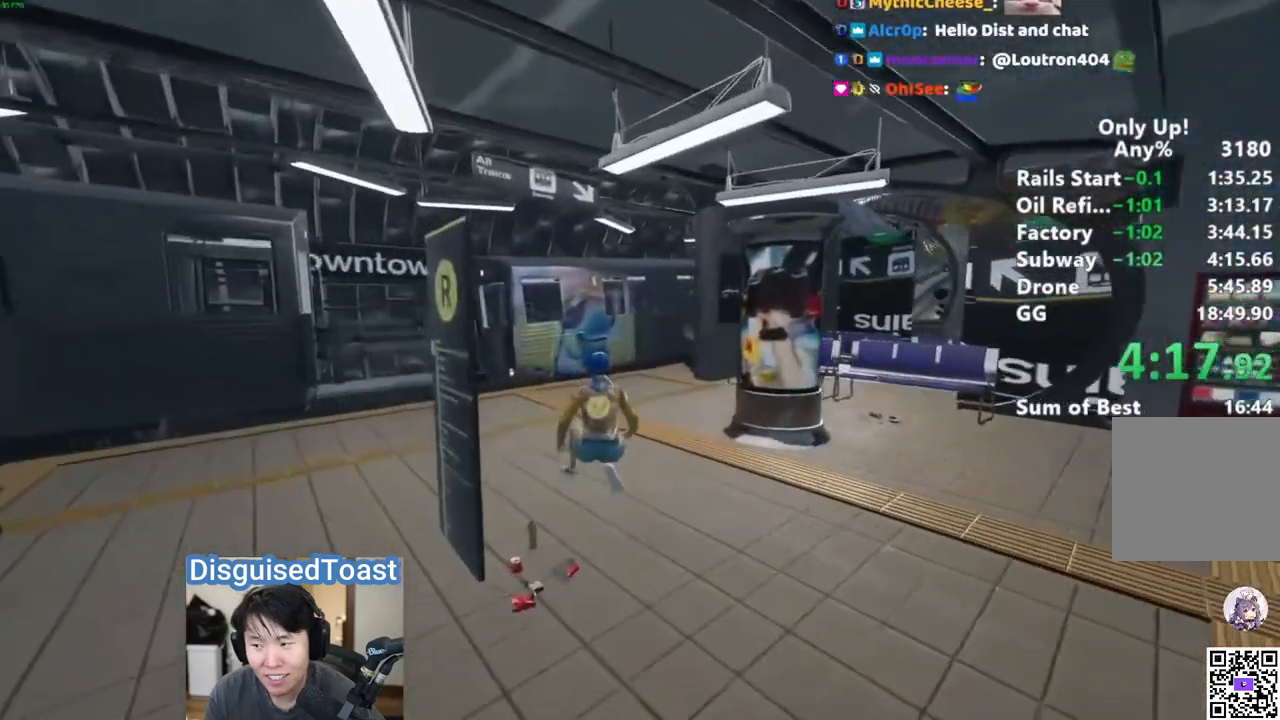
{"keys": ["a", "shift", "w"], "mouse": [], "events": [[33, "ctrl", "down"], [117, "ctrl", "up"], [417, "a", "down"]]}
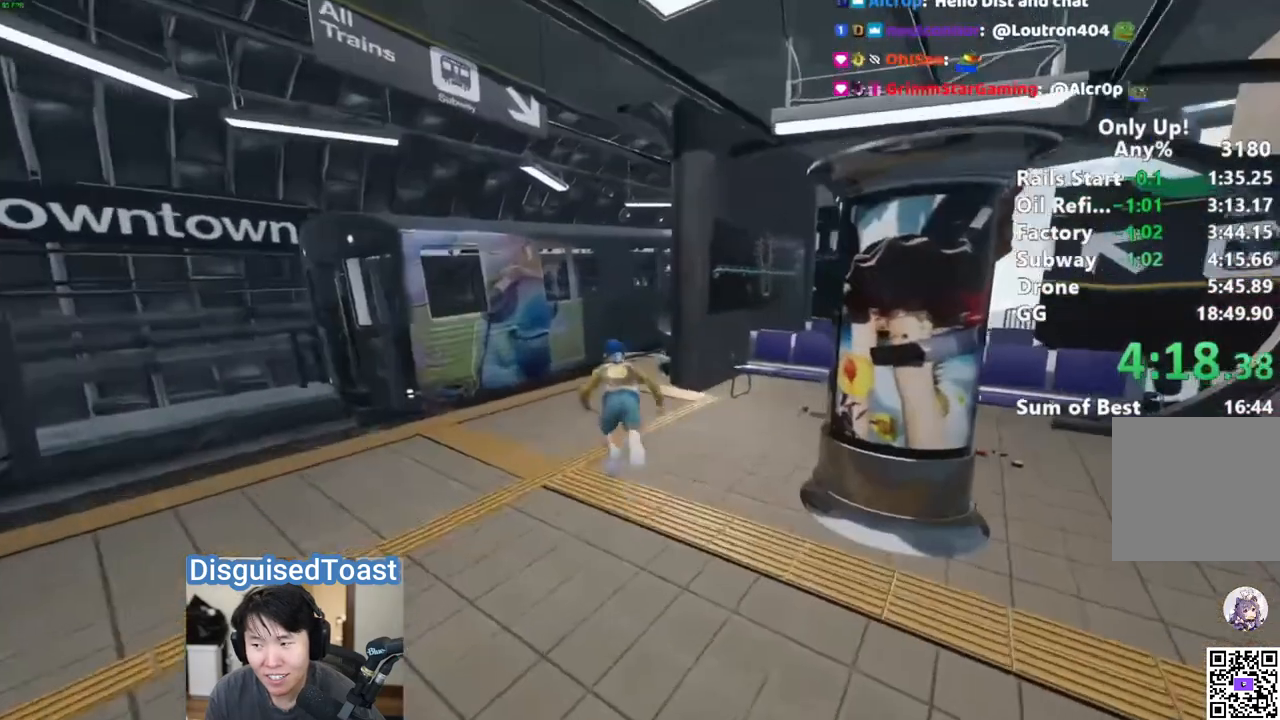
{"keys": ["shift", "w"], "mouse": [], "events": [[17, "a", "up"]]}